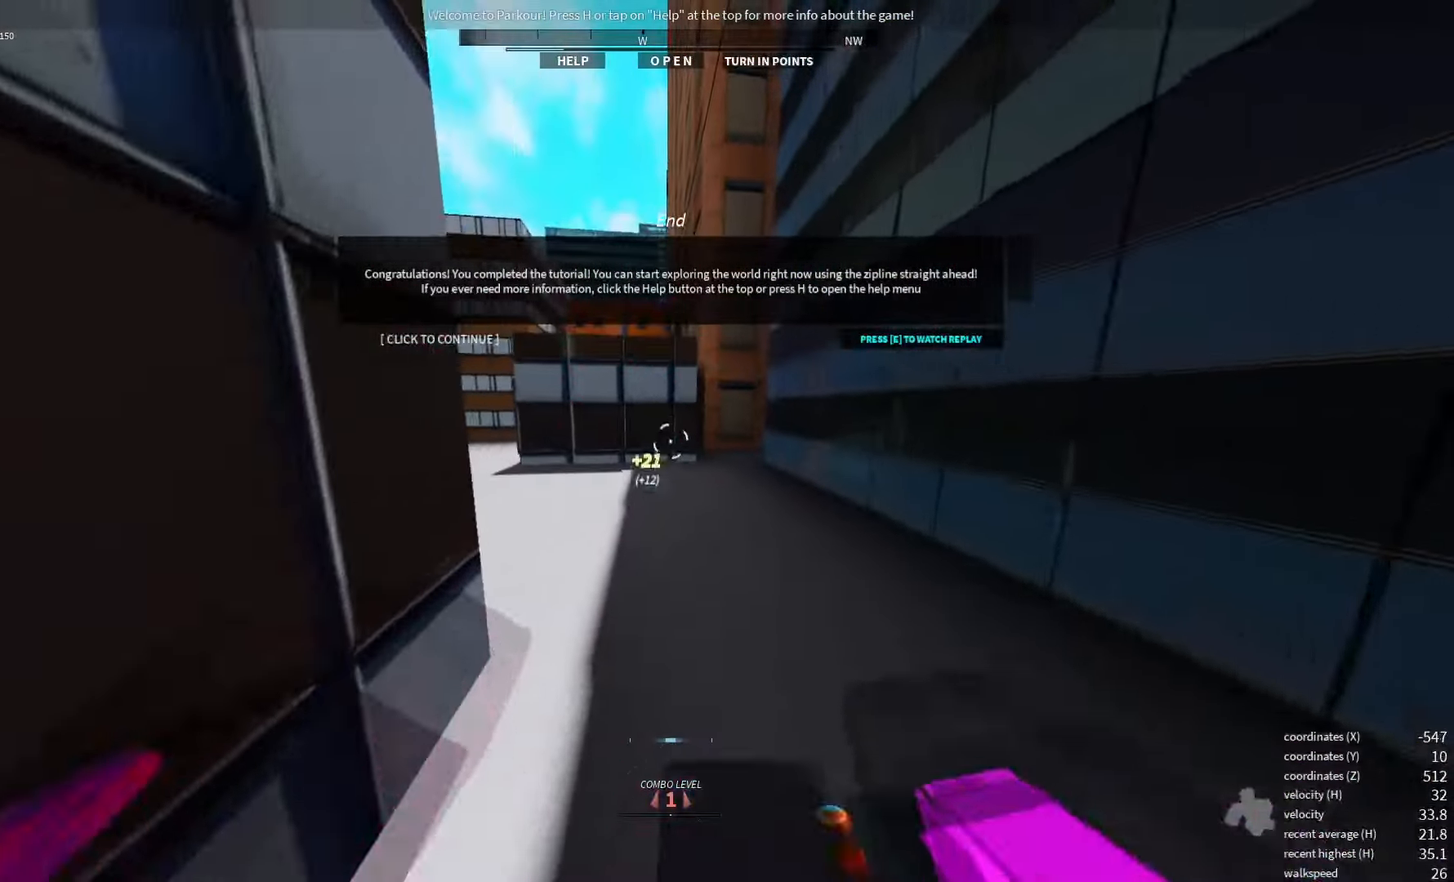
Gameplay with keyboard; each line is a JSON object with the keys held at the frame after it. "events" lists presses ("down") and releases ("up") of "a", "d", "e", "q", "s", "shift_l", "shift_r", "space", "w" and "x" between this image and that frame as [ms after this image, input, new state], when the widget could be followed in between. No other keys are recorded. Mouse input is not recorded.
{"keys": [], "events": [[100, "space", "up"]]}
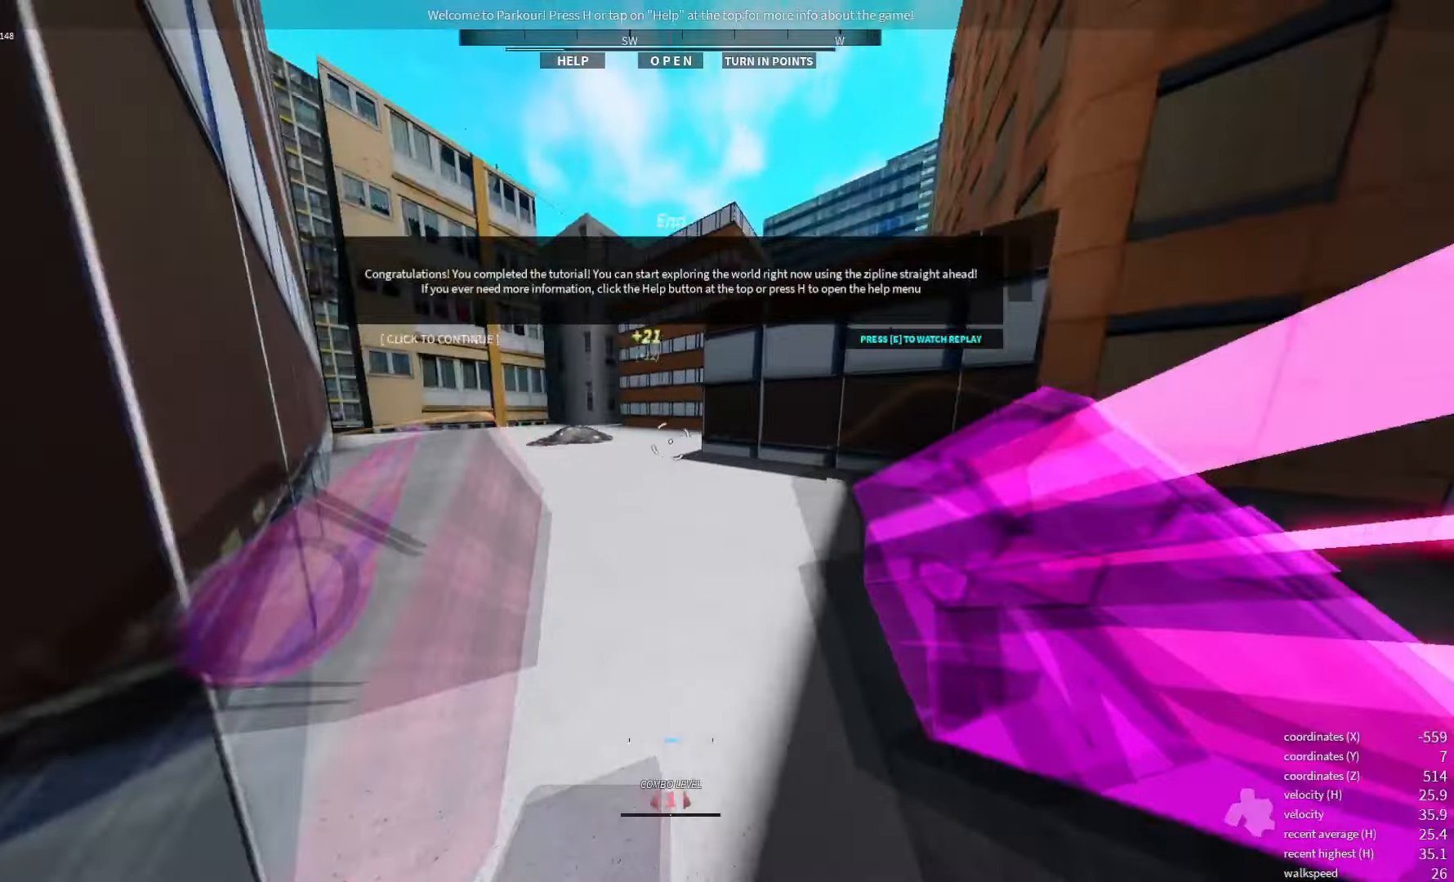
{"keys": [], "events": [[267, "q", "down"], [367, "q", "up"]]}
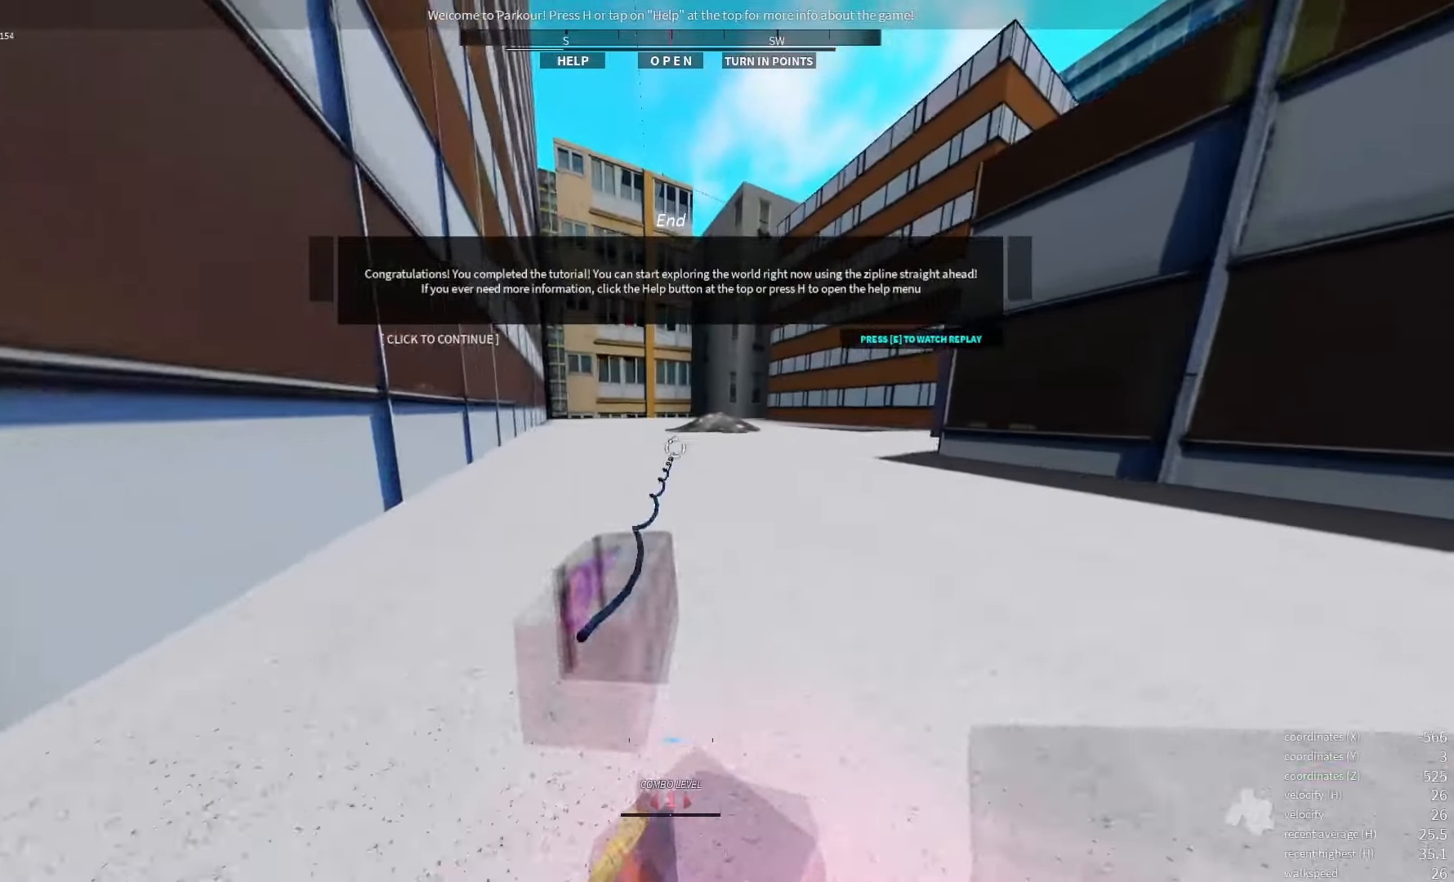
{"keys": ["shift_l"], "events": [[33, "shift_l", "down"]]}
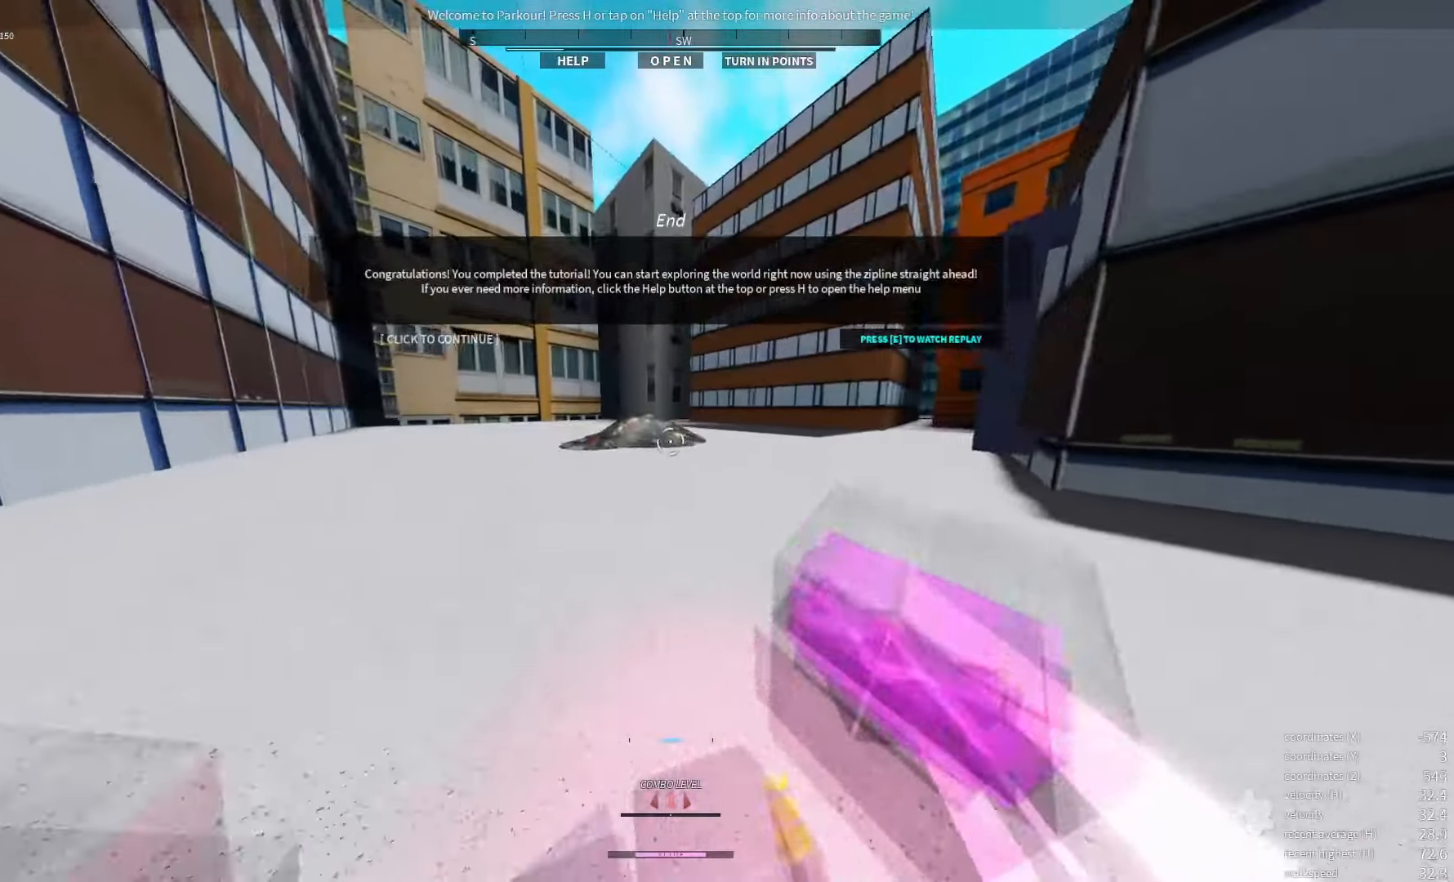
{"keys": [], "events": [[333, "shift_l", "up"]]}
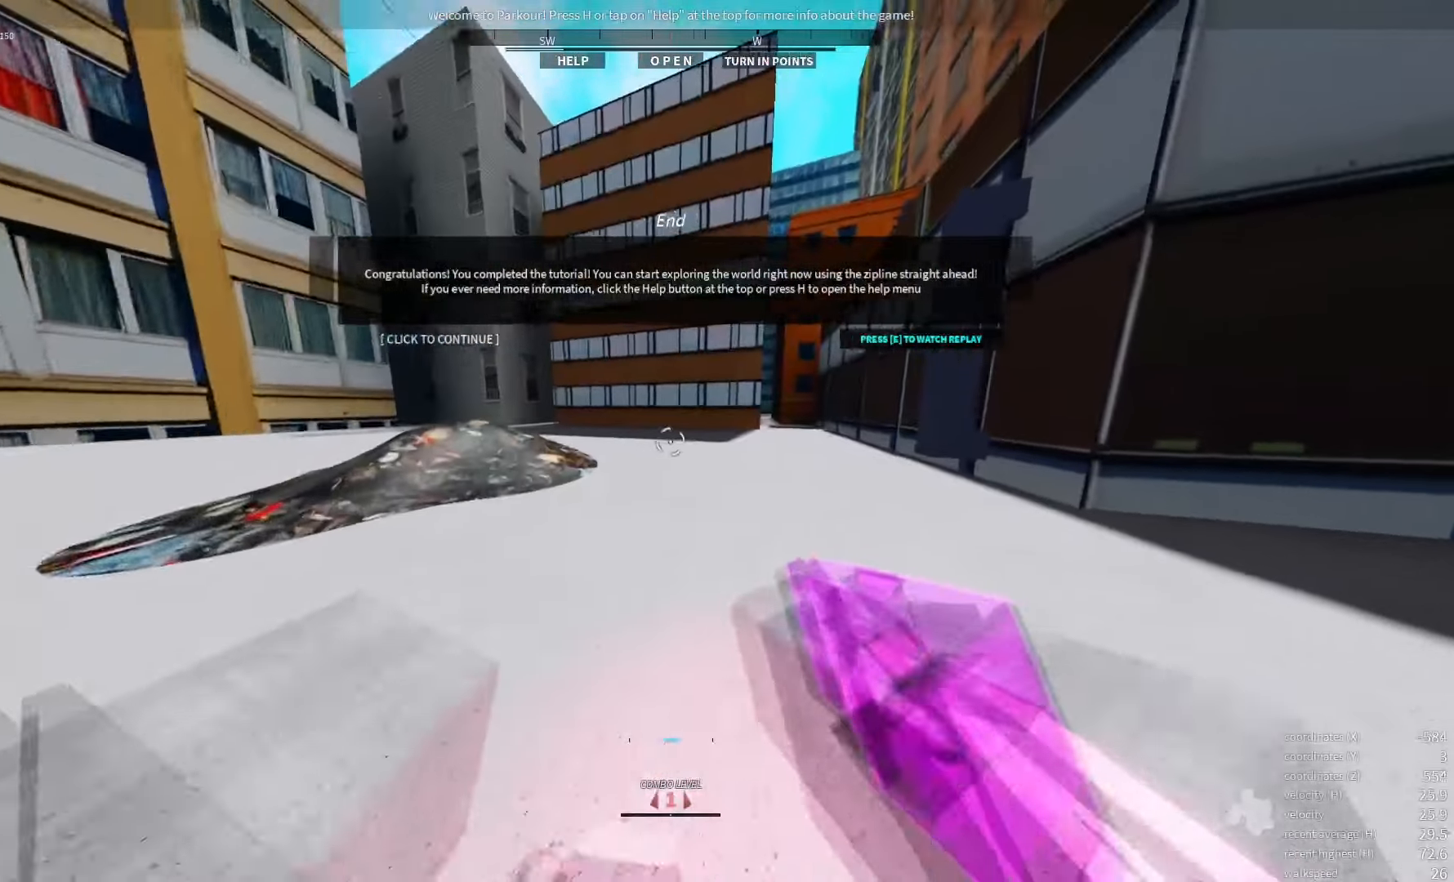
{"keys": [], "events": []}
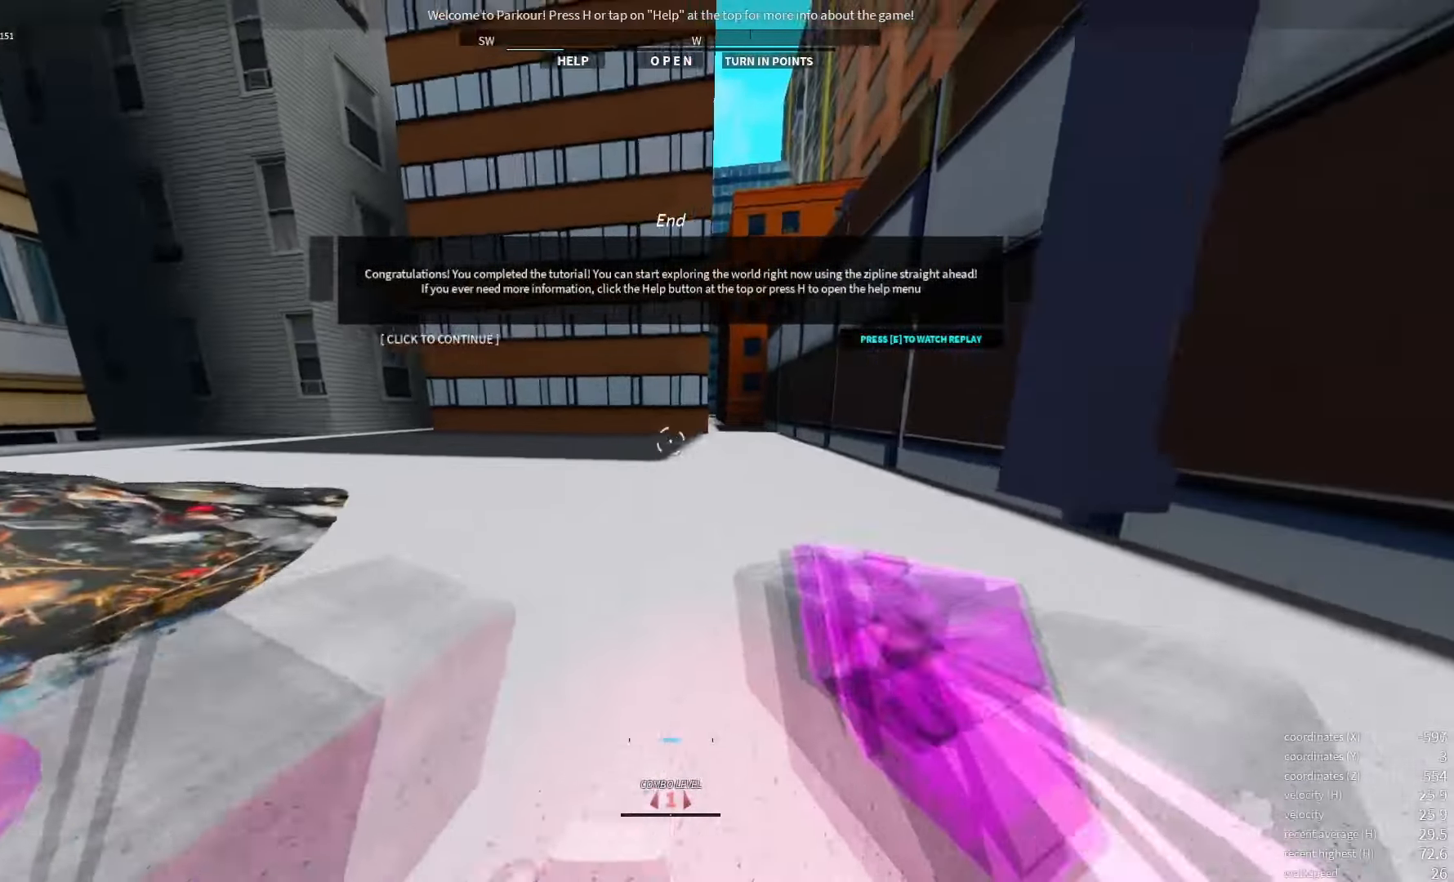
{"keys": [], "events": []}
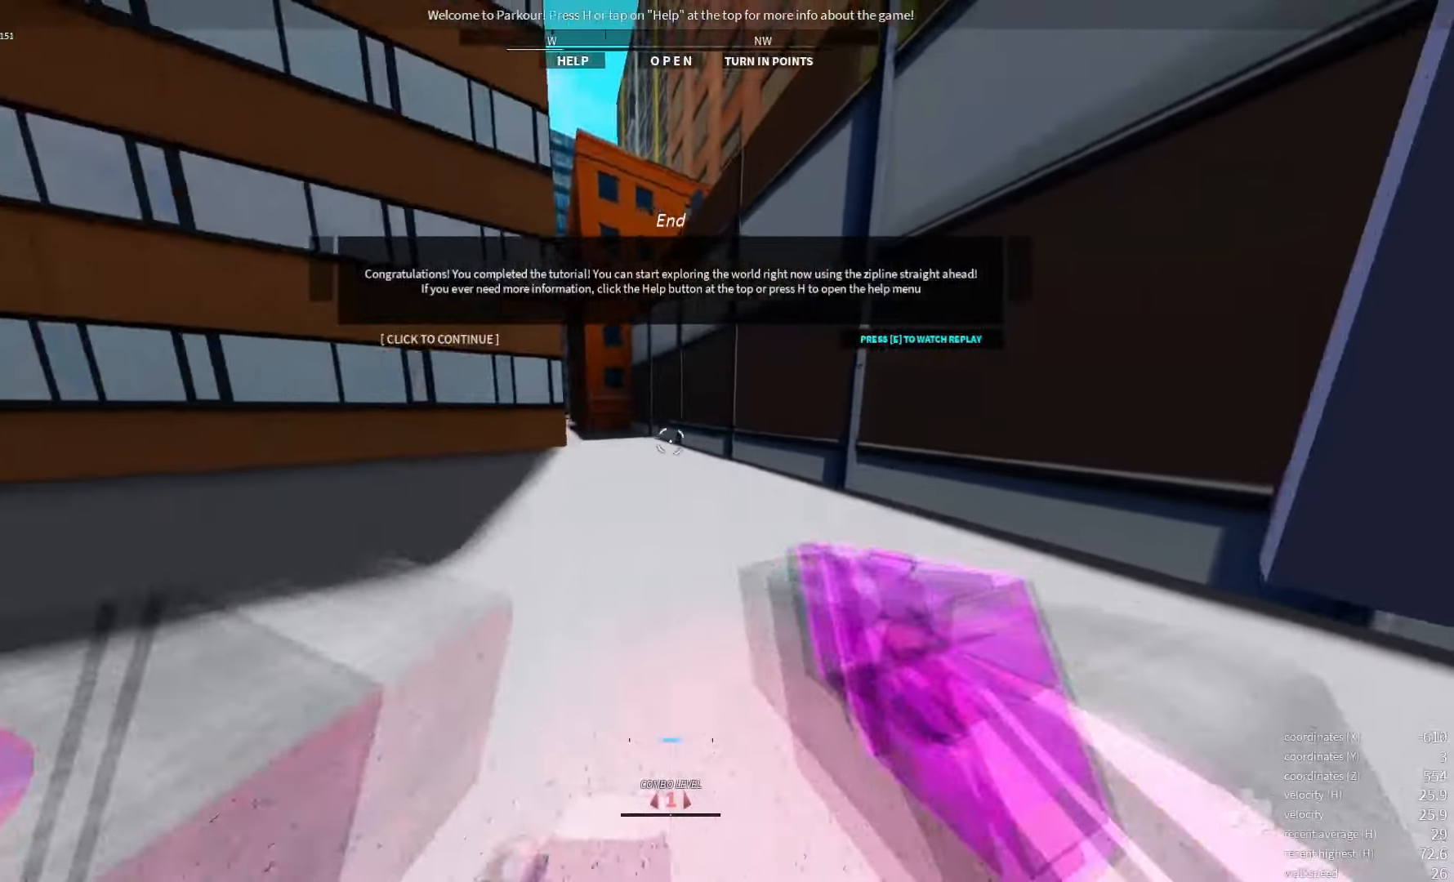
{"keys": ["x"], "events": [[400, "x", "down"], [433, "space", "down"], [500, "space", "up"]]}
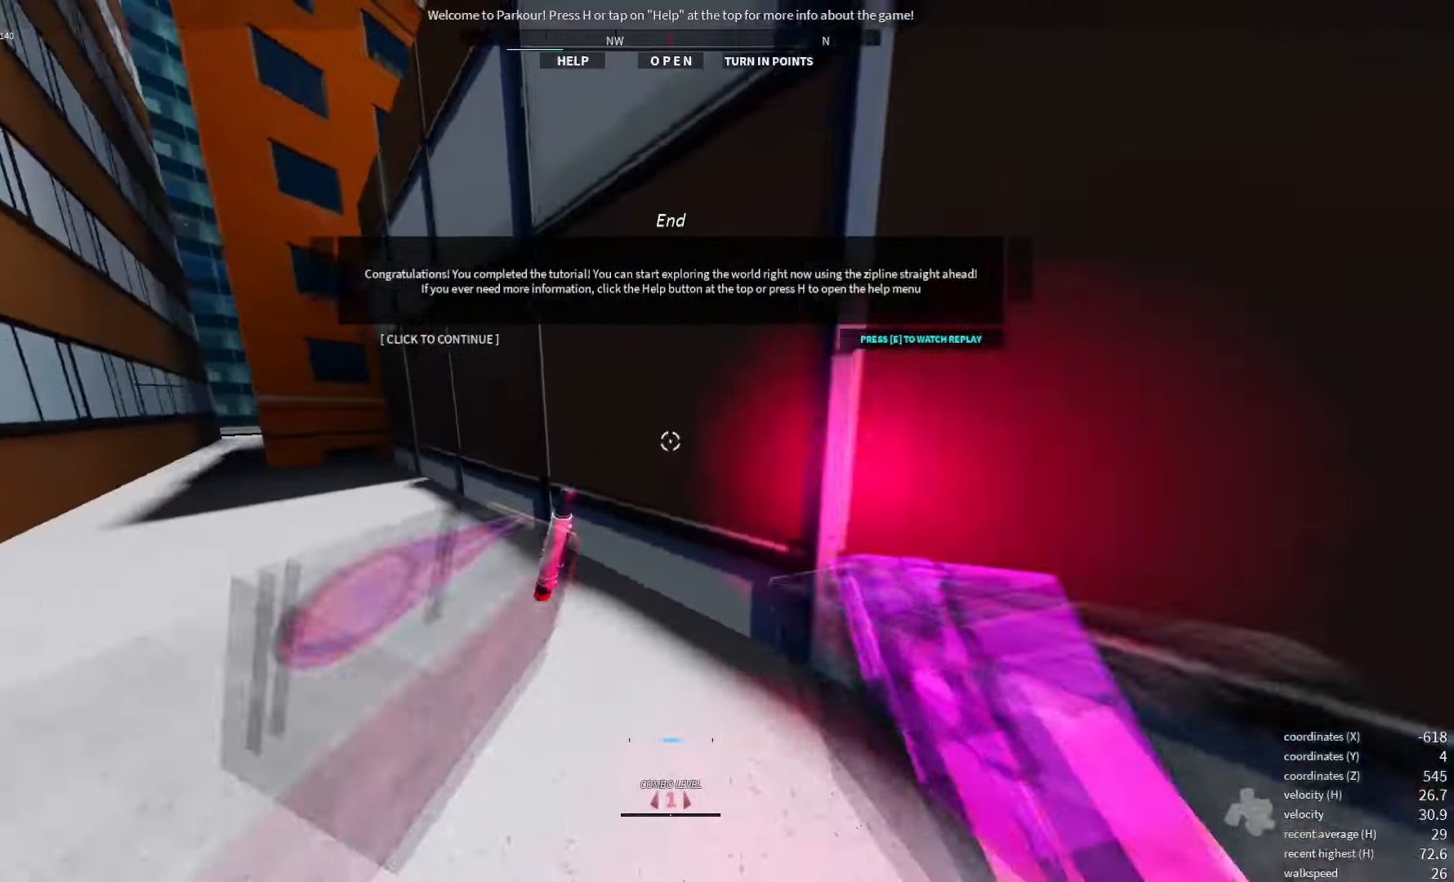
{"keys": [], "events": [[50, "x", "up"]]}
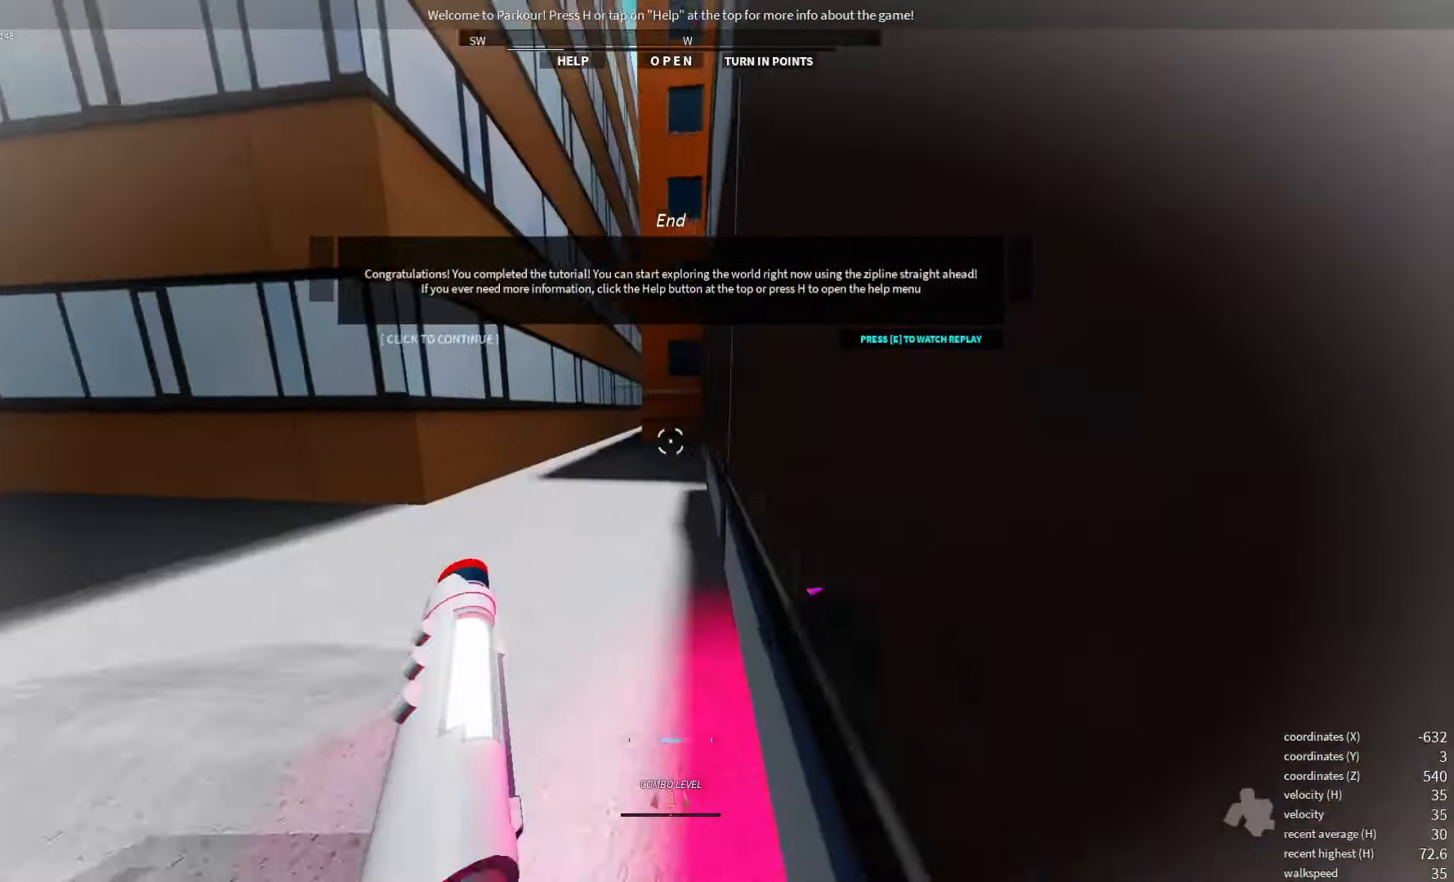
{"keys": ["q"], "events": [[483, "q", "down"]]}
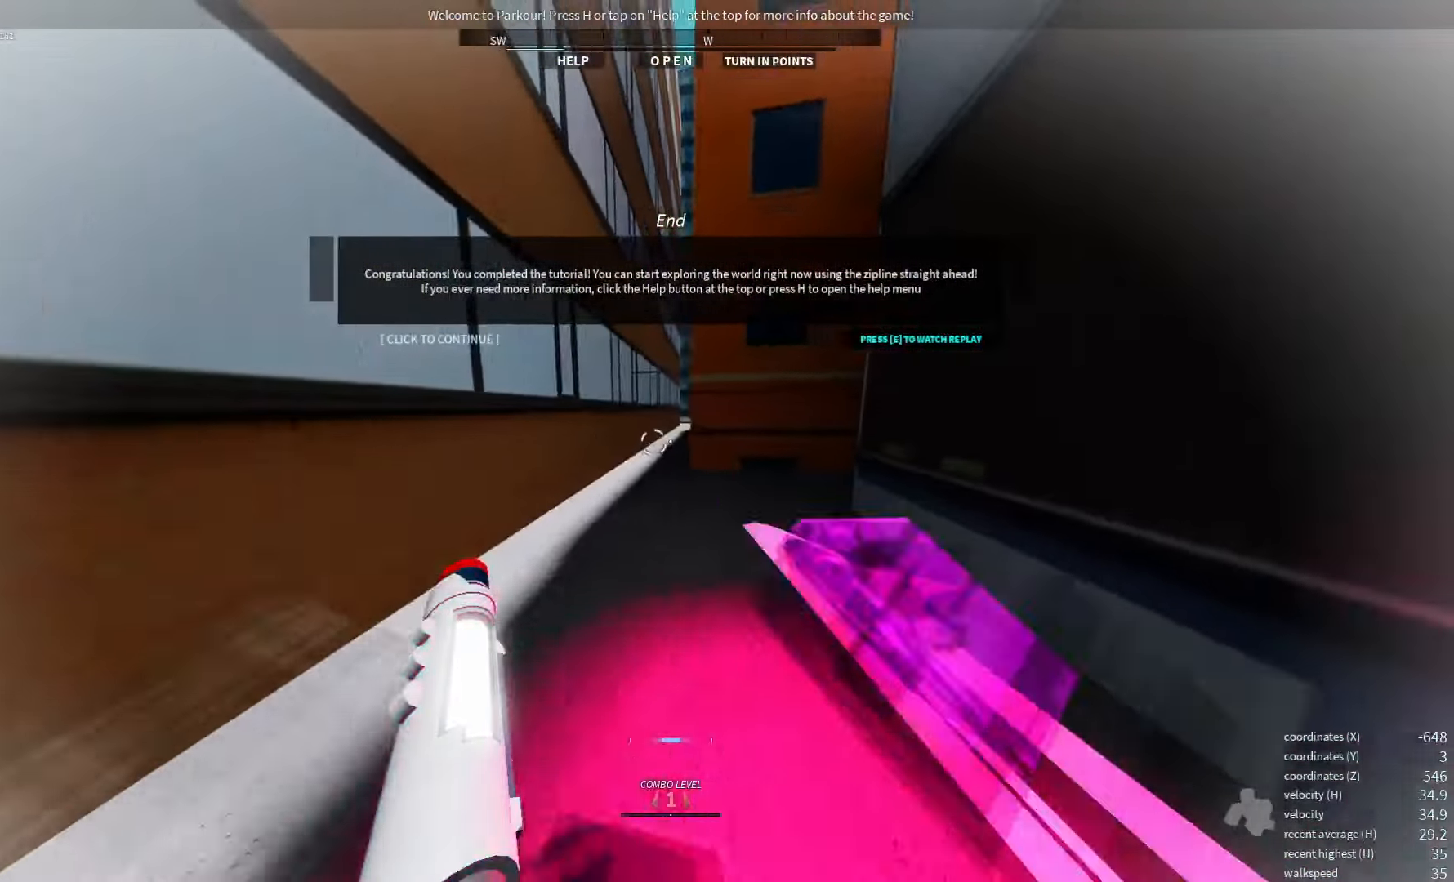
{"keys": ["space"], "events": [[50, "q", "up"], [417, "space", "down"]]}
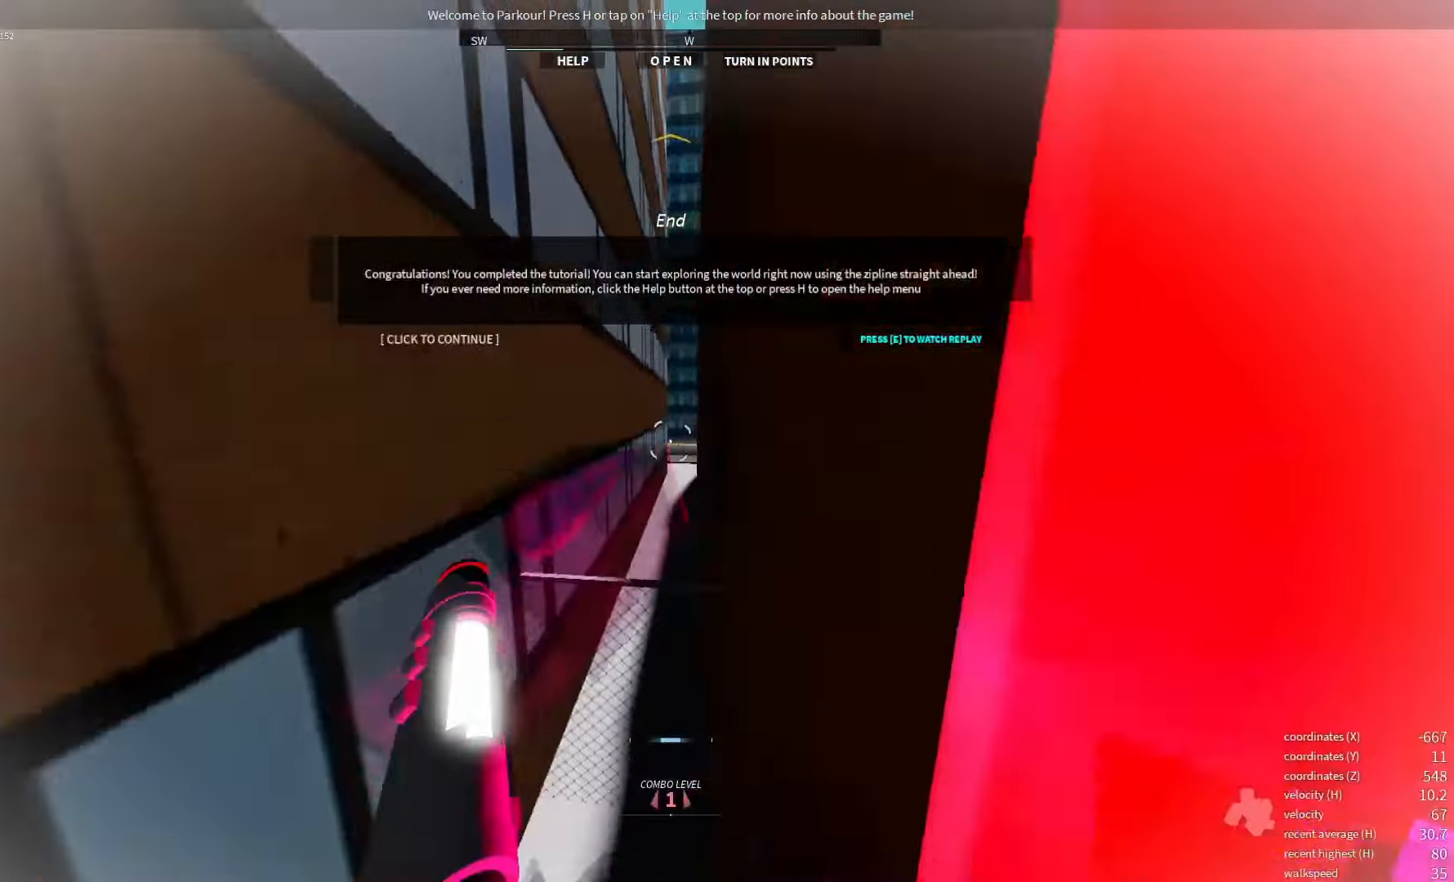
{"keys": [], "events": [[17, "space", "up"], [150, "space", "down"], [234, "space", "up"]]}
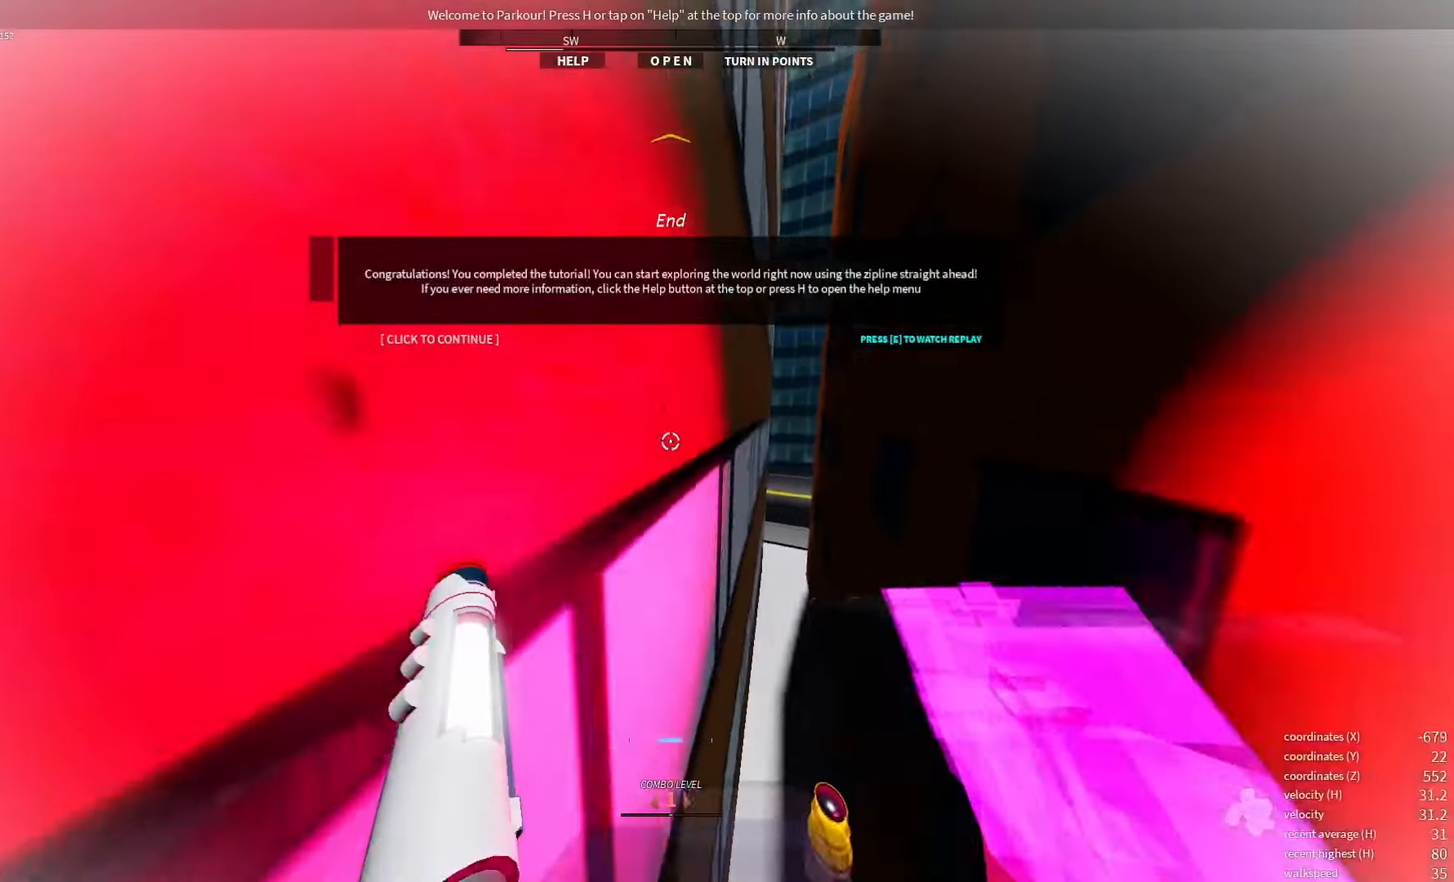
{"keys": ["space"], "events": [[134, "q", "down"], [234, "q", "up"], [284, "space", "down"], [367, "space", "up"], [450, "space", "down"]]}
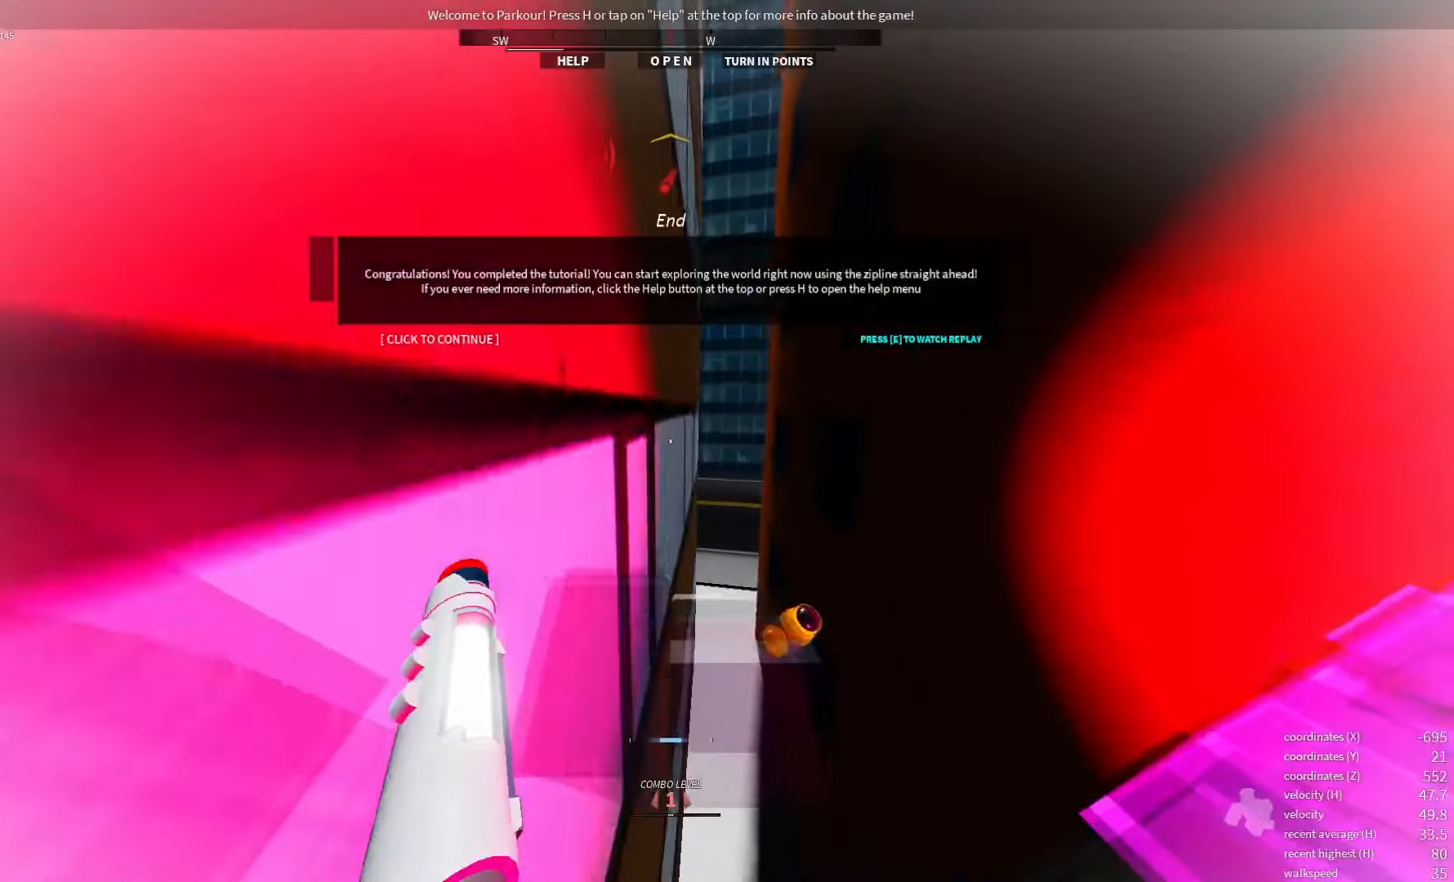
{"keys": [], "events": [[34, "space", "up"]]}
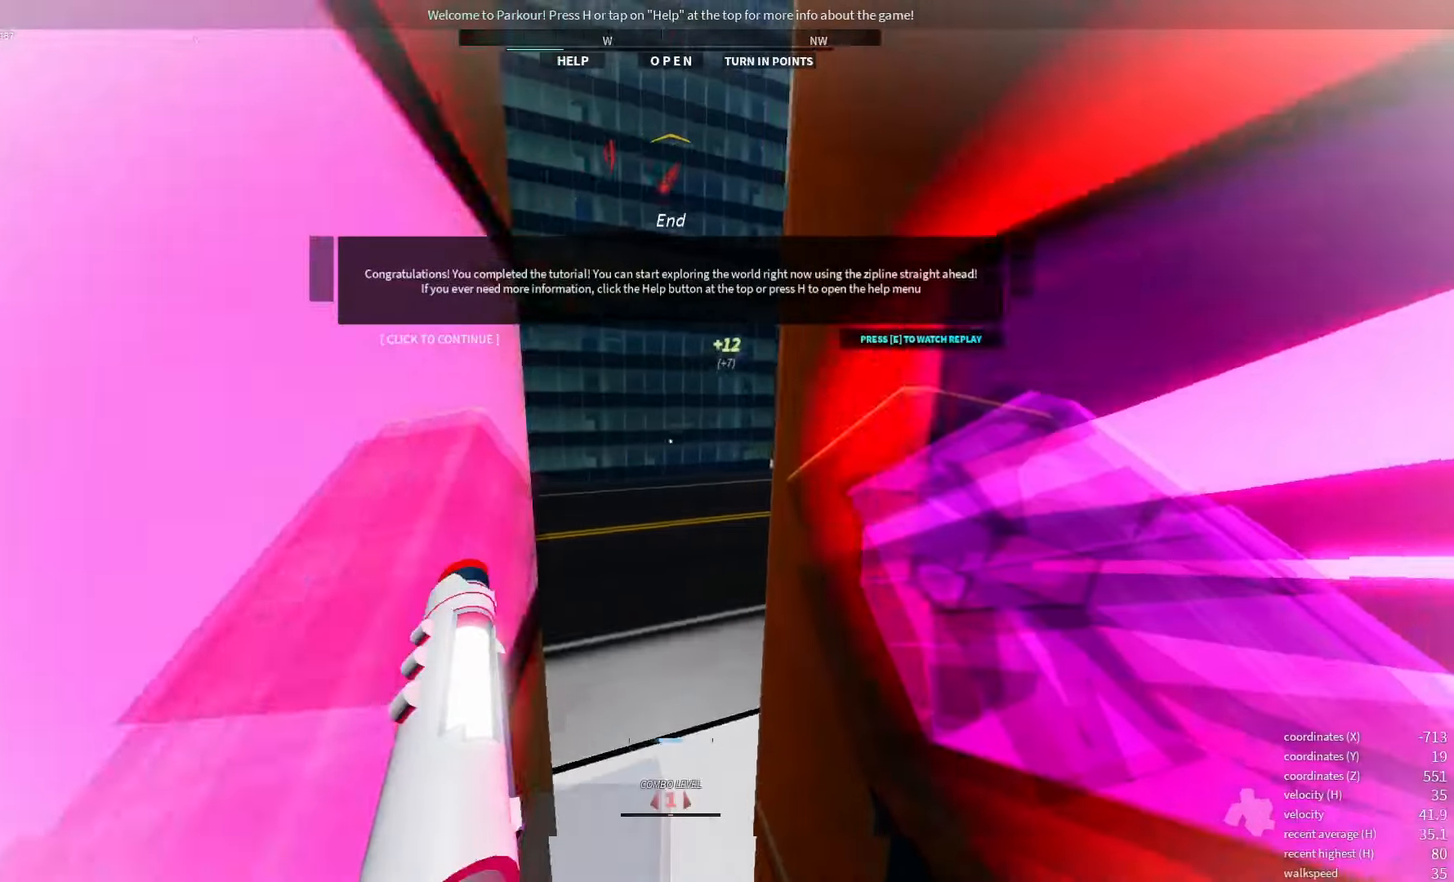
{"keys": ["shift_l"], "events": [[367, "shift_l", "down"]]}
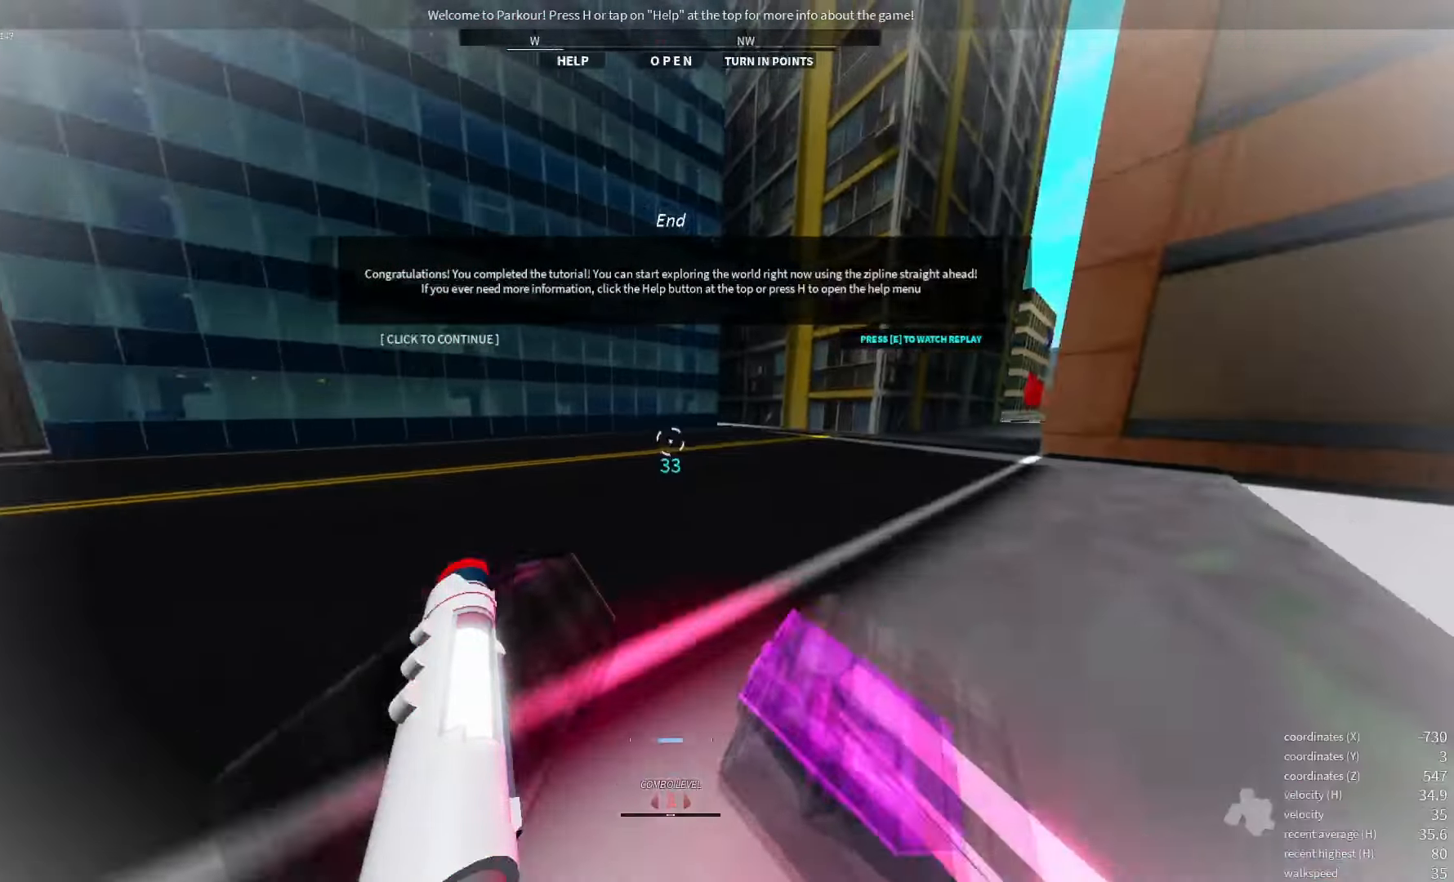
{"keys": [], "events": [[100, "shift_l", "up"]]}
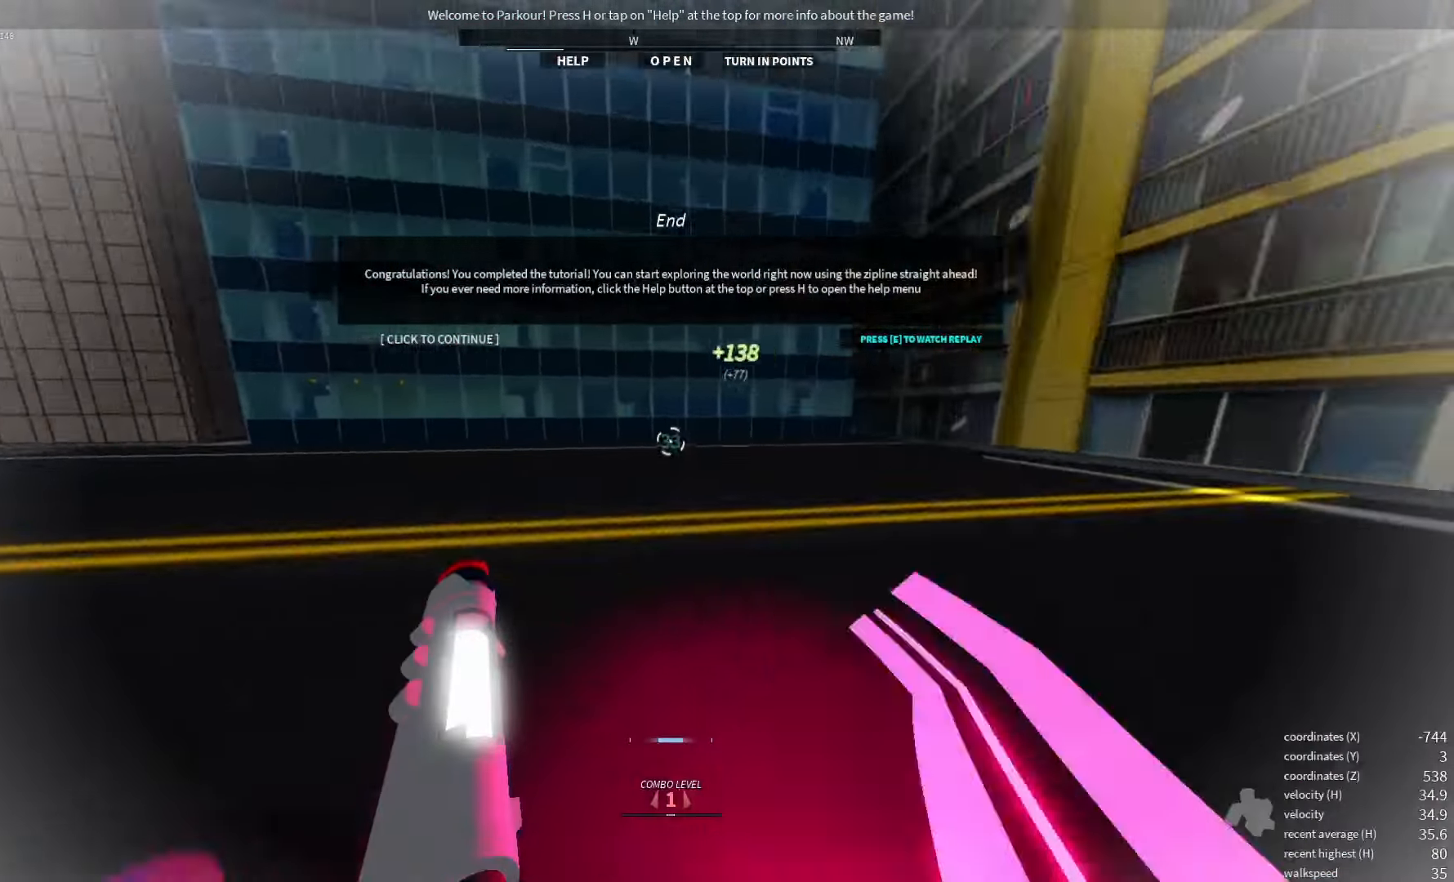
{"keys": ["space"], "events": [[350, "space", "down"]]}
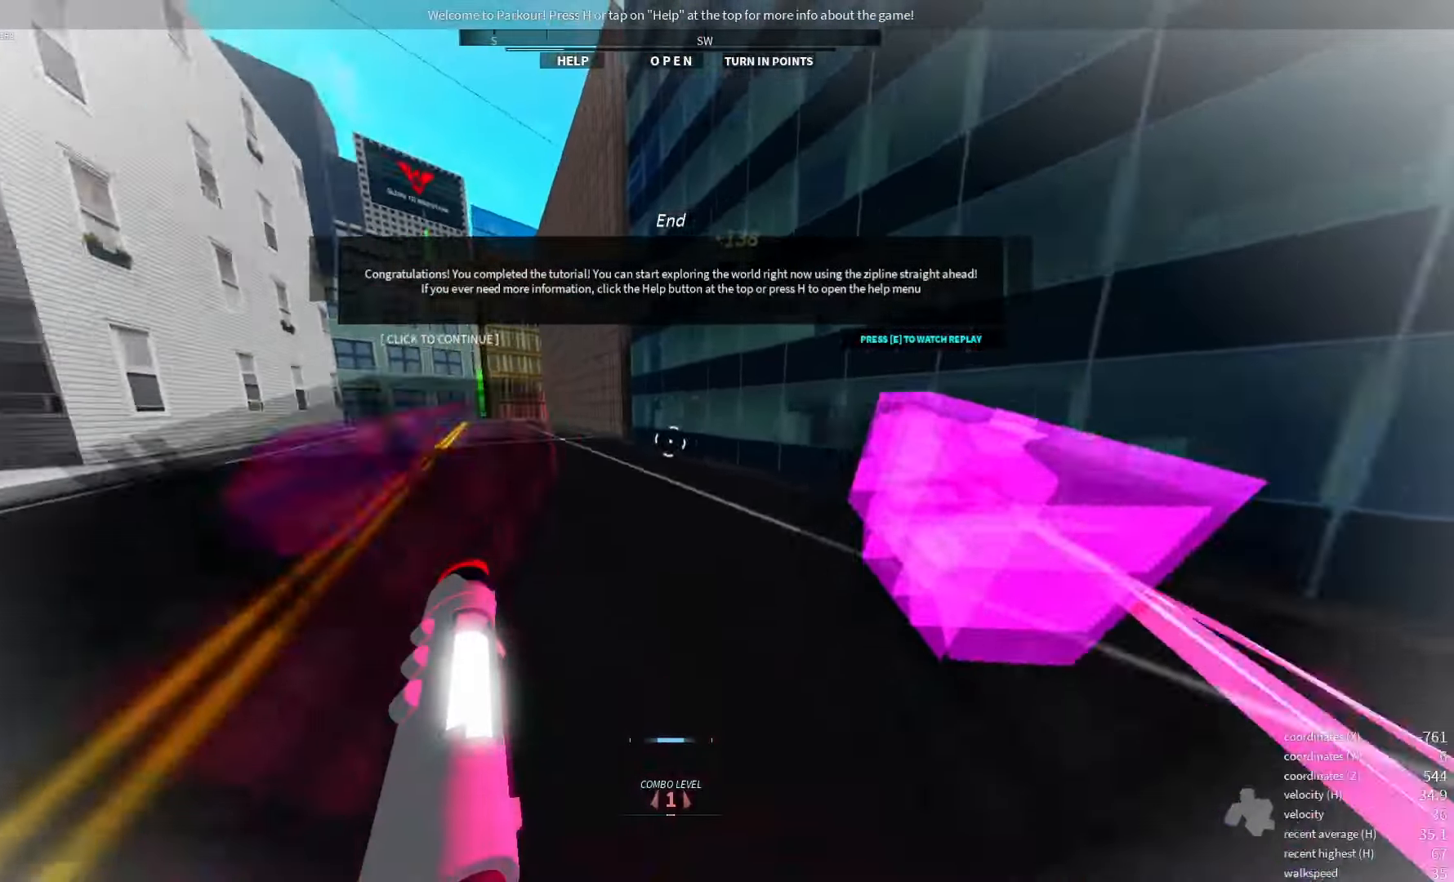
{"keys": [], "events": [[34, "space", "up"]]}
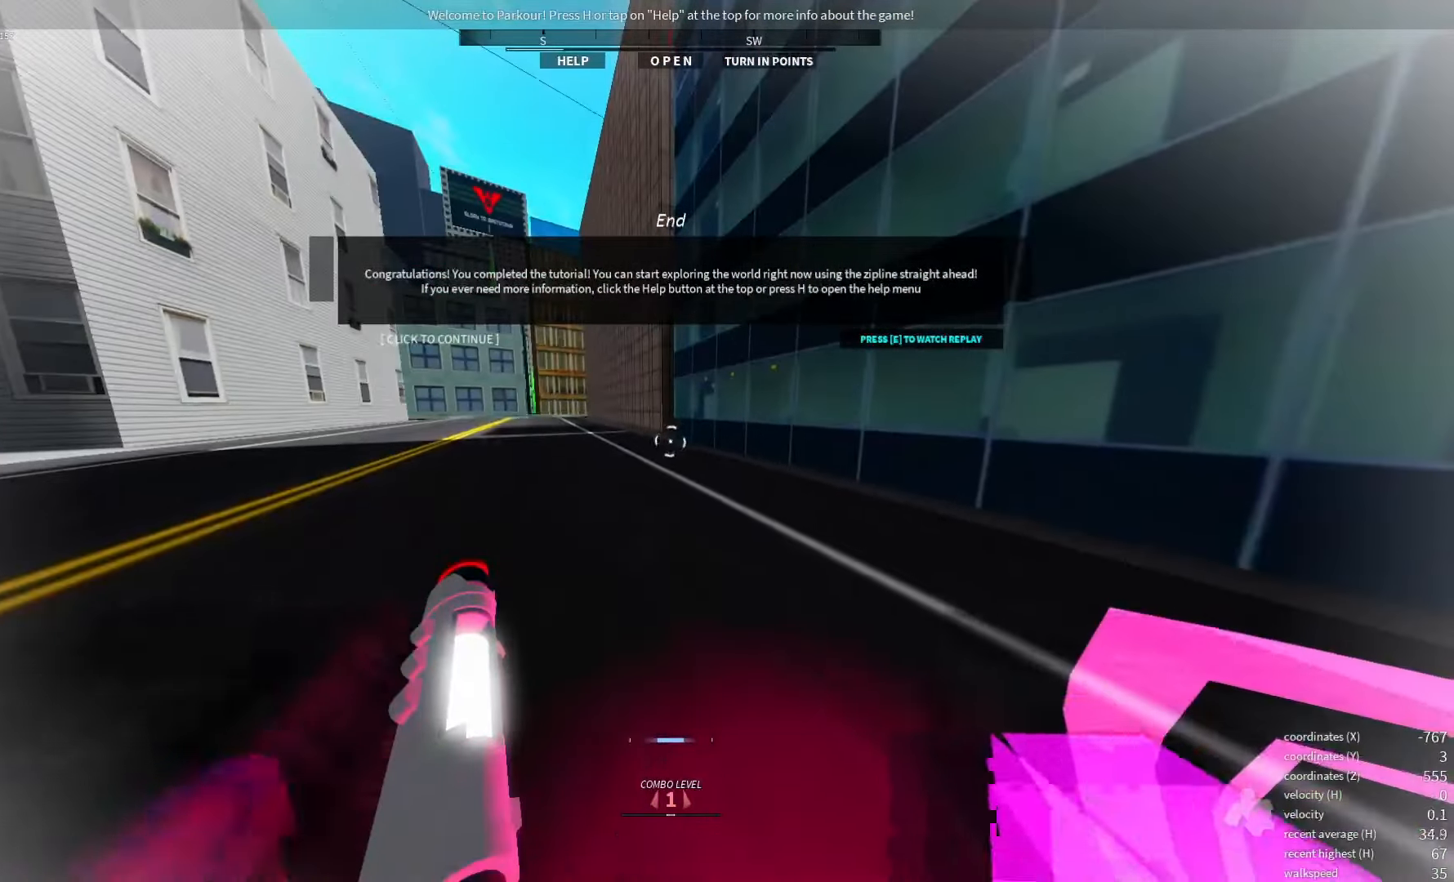
{"keys": [], "events": []}
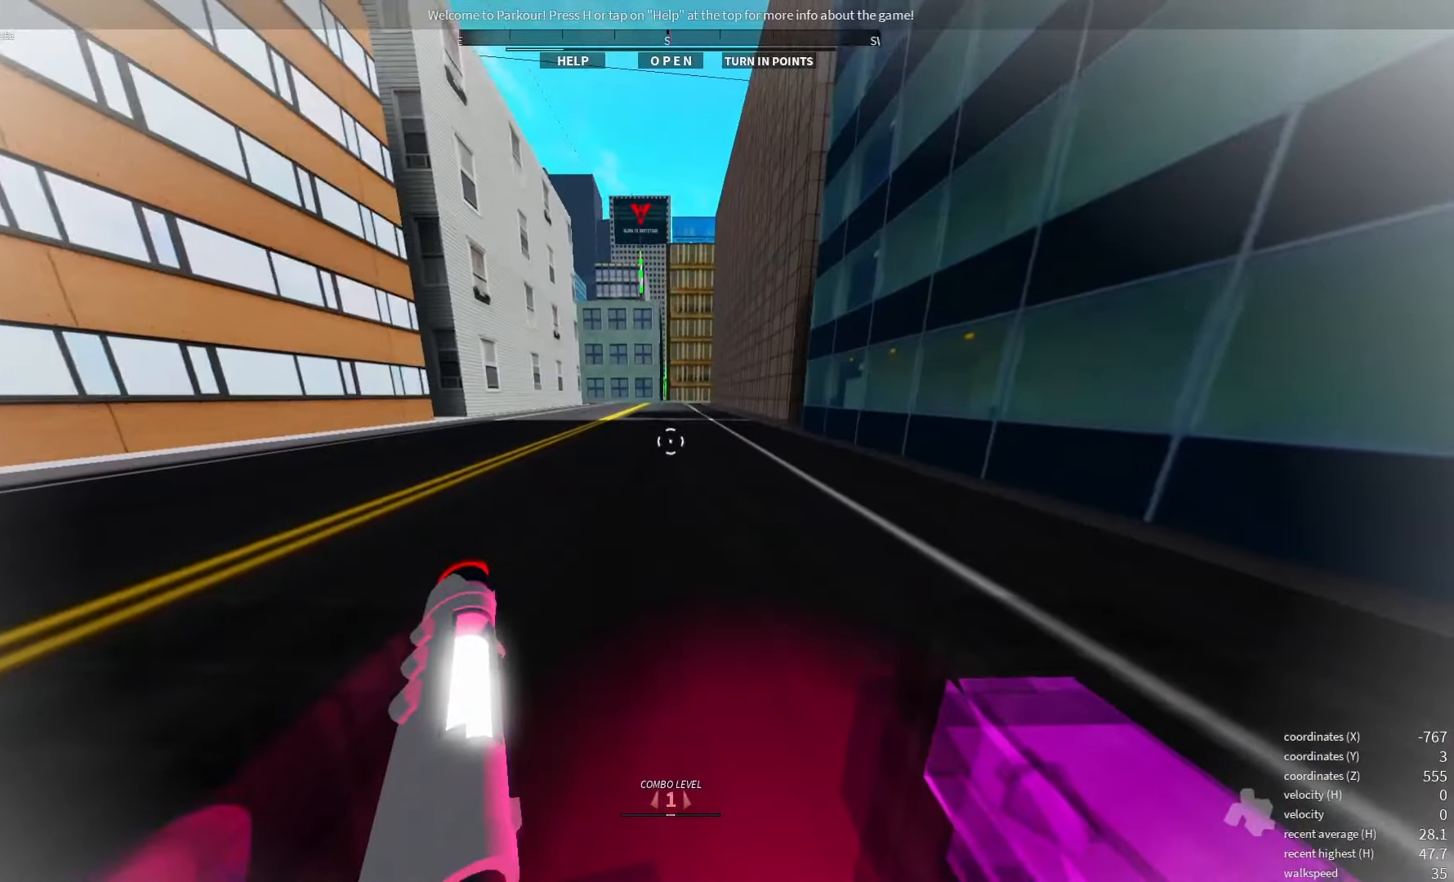
{"keys": [], "events": []}
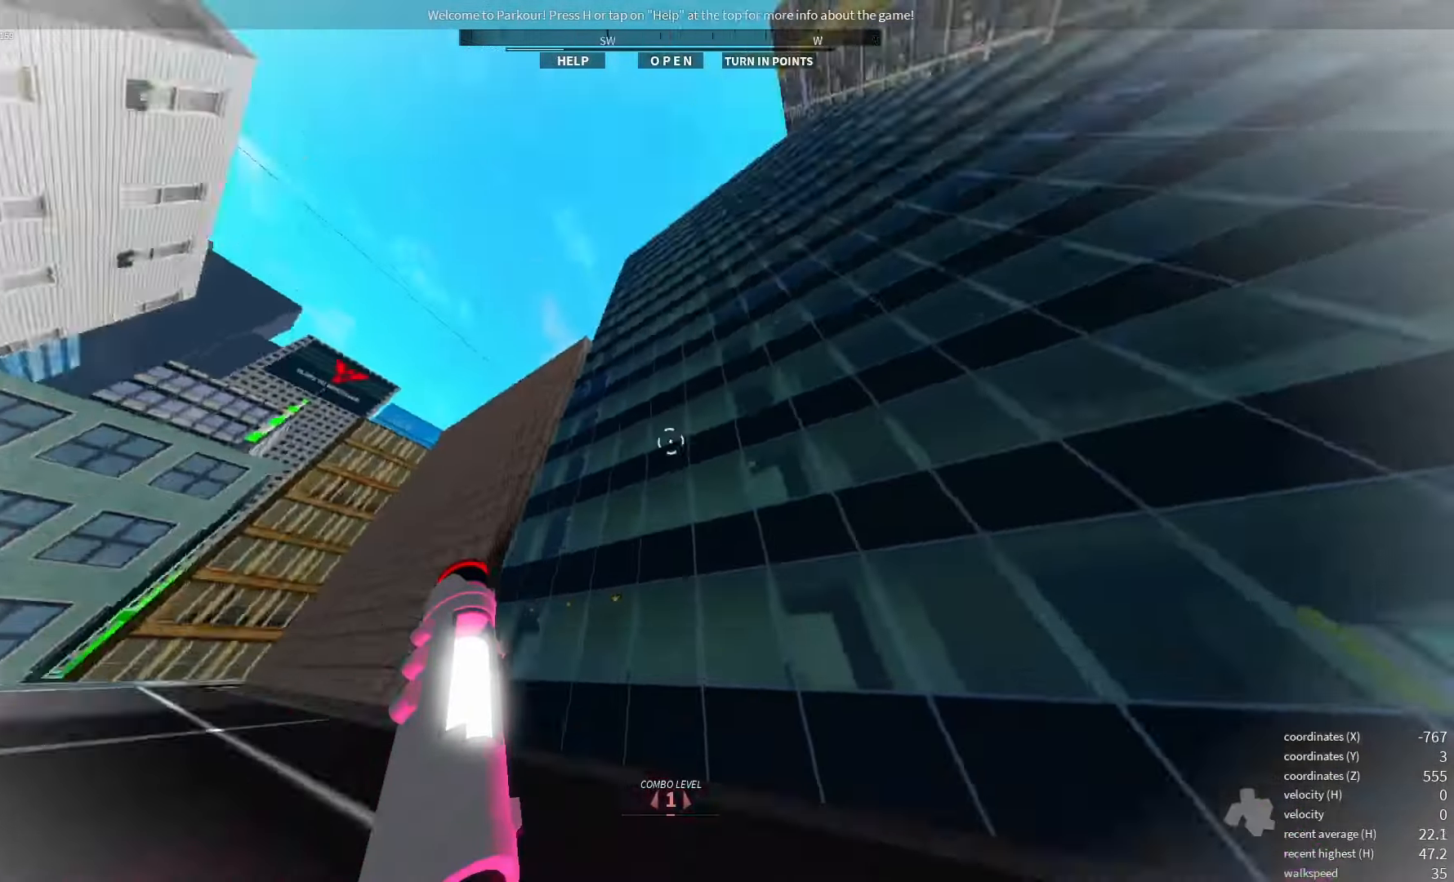
{"keys": [], "events": []}
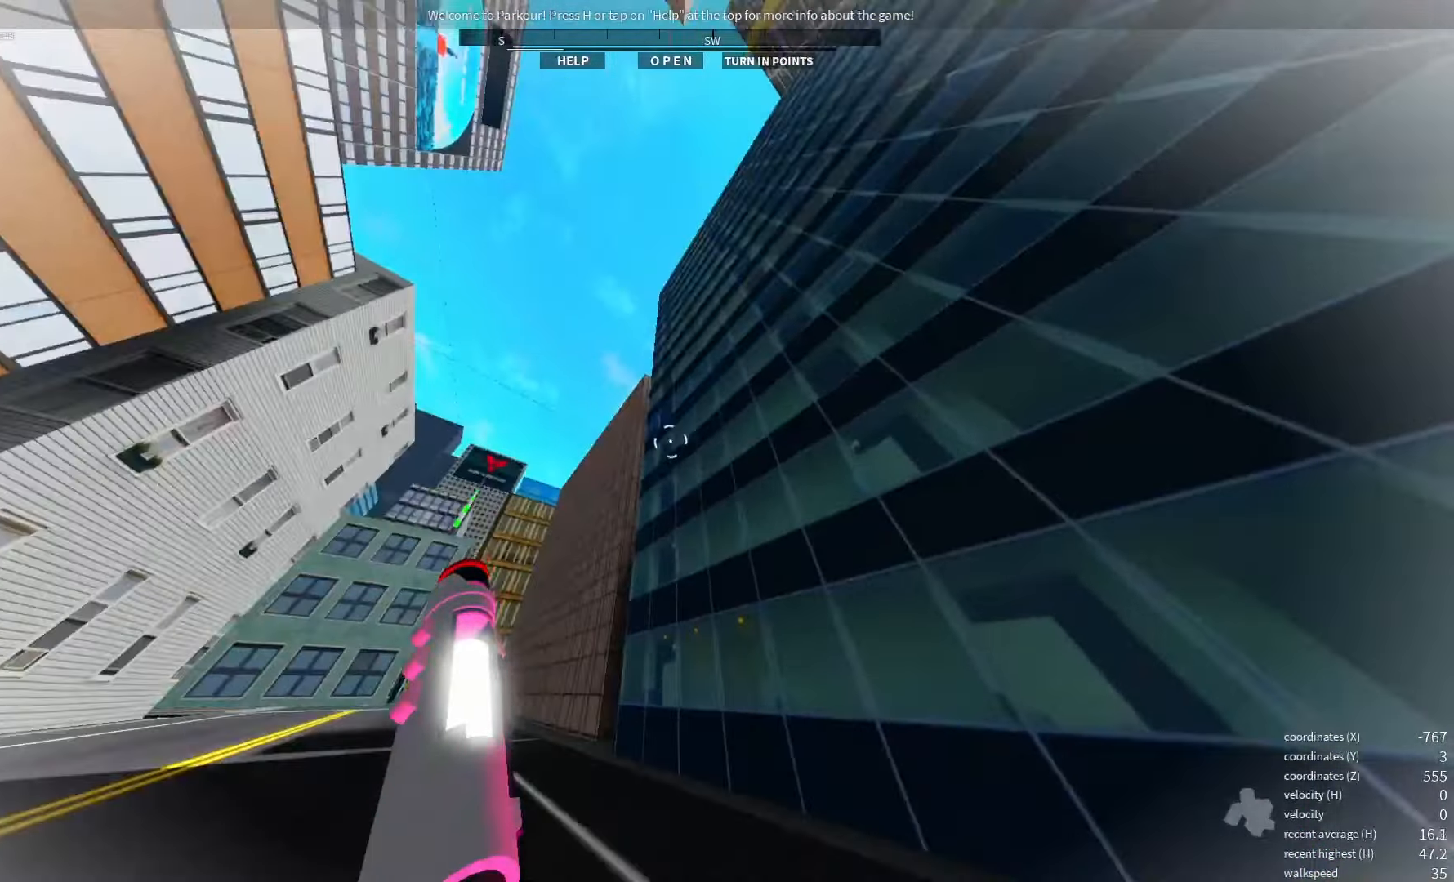
{"keys": [], "events": []}